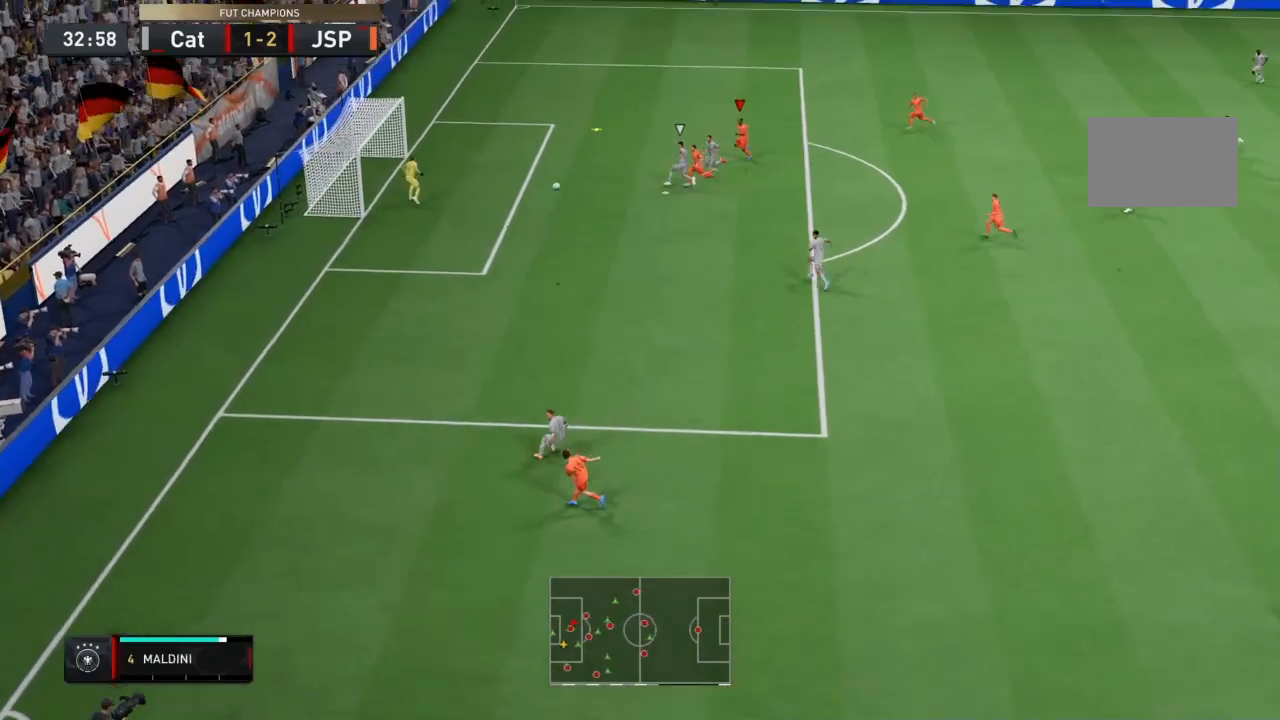
Gameplay with a controller (PlayStation layout); each line is a JSON object with the inputs held at the frame after it. "events" lists button and stick changes between this image and that frame as [ms after this image, input, new state], when the widget could be followed in between. Not read: L3 R3.
{"buttons": ["R2"], "left_stick": "down-left", "right_stick": "center", "events": [[33, "CIRCLE", "down"], [233, "CIRCLE", "up"], [333, "left_stick", "down-left"]]}
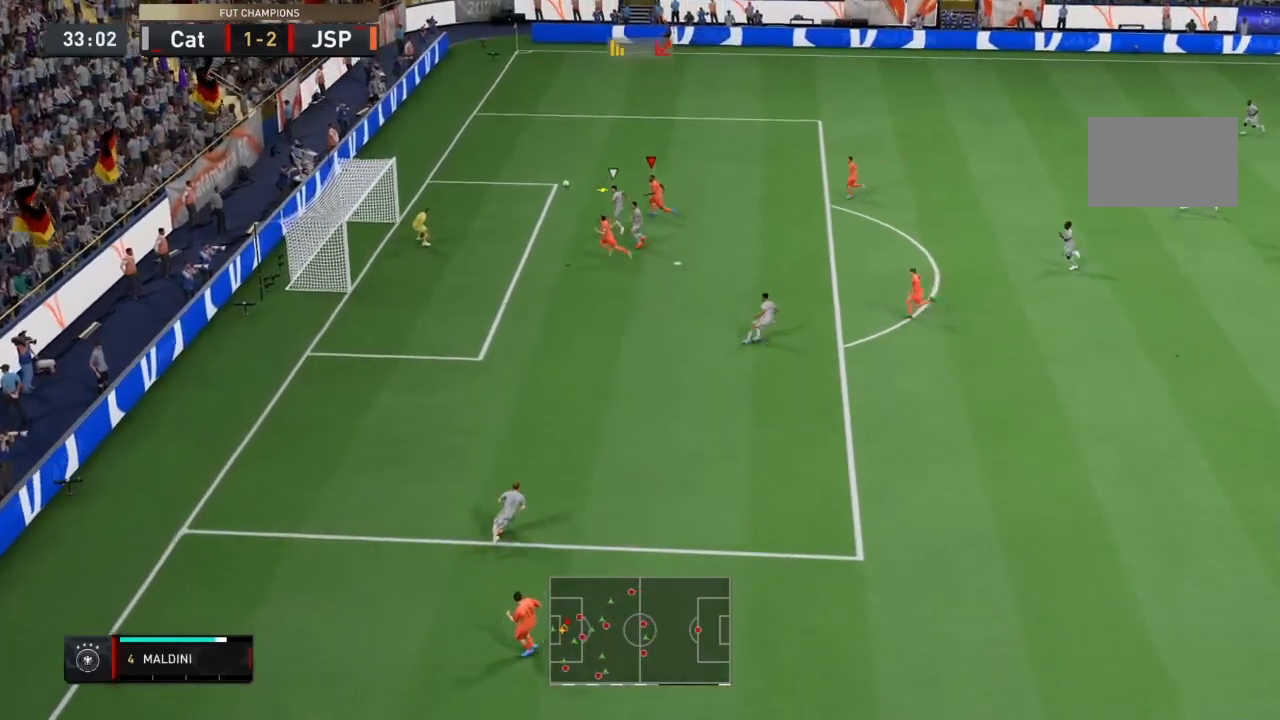
{"buttons": ["R2"], "left_stick": "down-left", "right_stick": "center", "events": []}
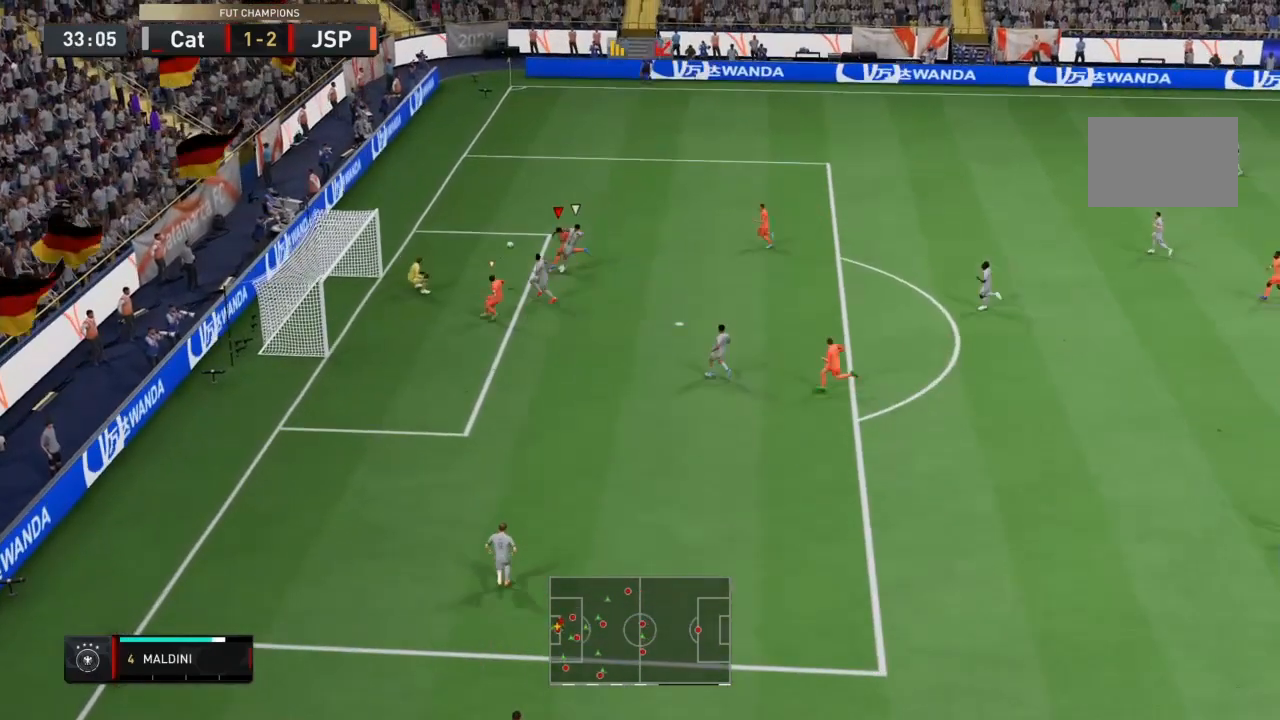
{"buttons": ["R2"], "left_stick": "up-left", "right_stick": "center", "events": [[367, "left_stick", "left"], [467, "left_stick", "up-left"]]}
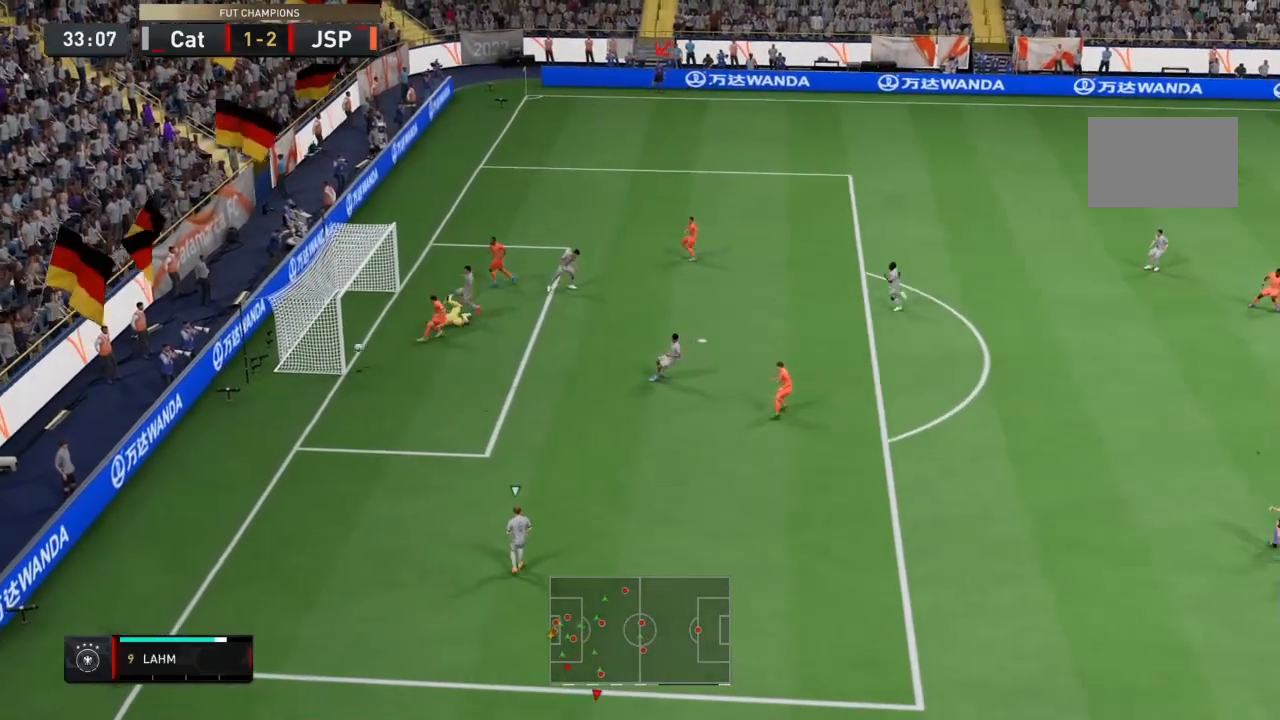
{"buttons": ["R2"], "left_stick": "up", "right_stick": "center", "events": [[233, "left_stick", "up"]]}
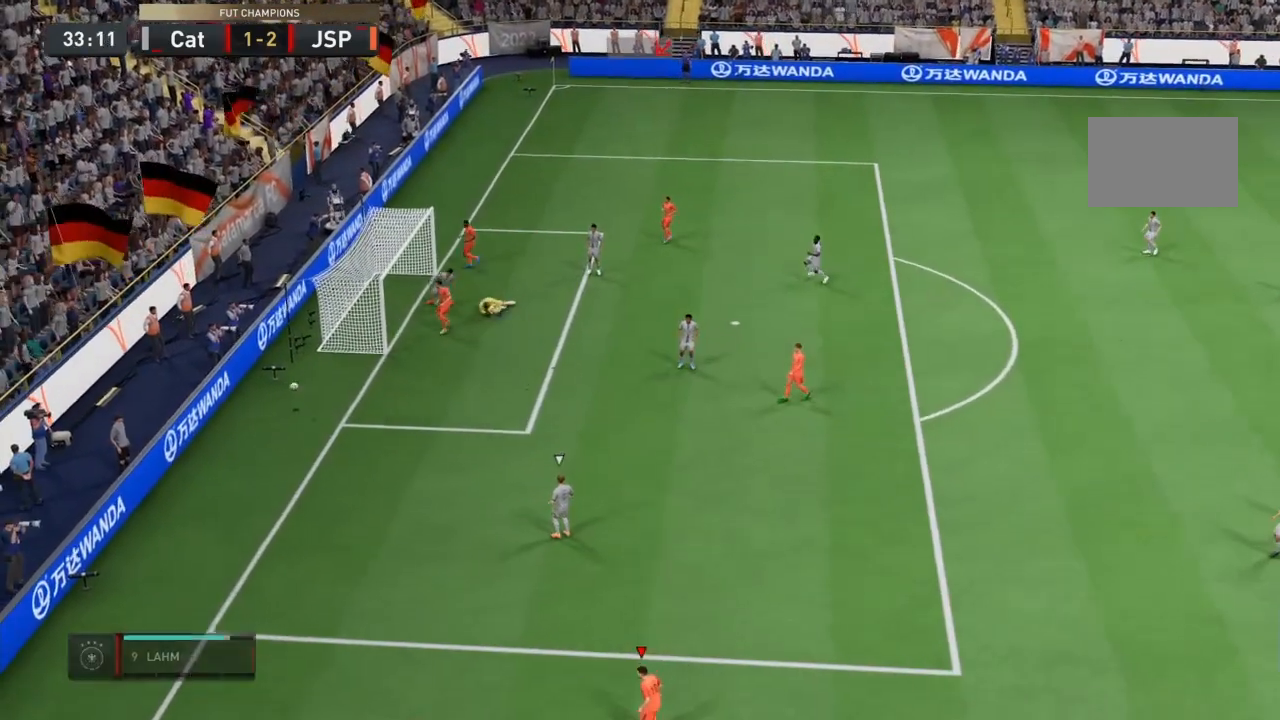
{"buttons": [], "left_stick": "center", "right_stick": "center", "events": [[67, "R2", "up"], [100, "left_stick", "center"]]}
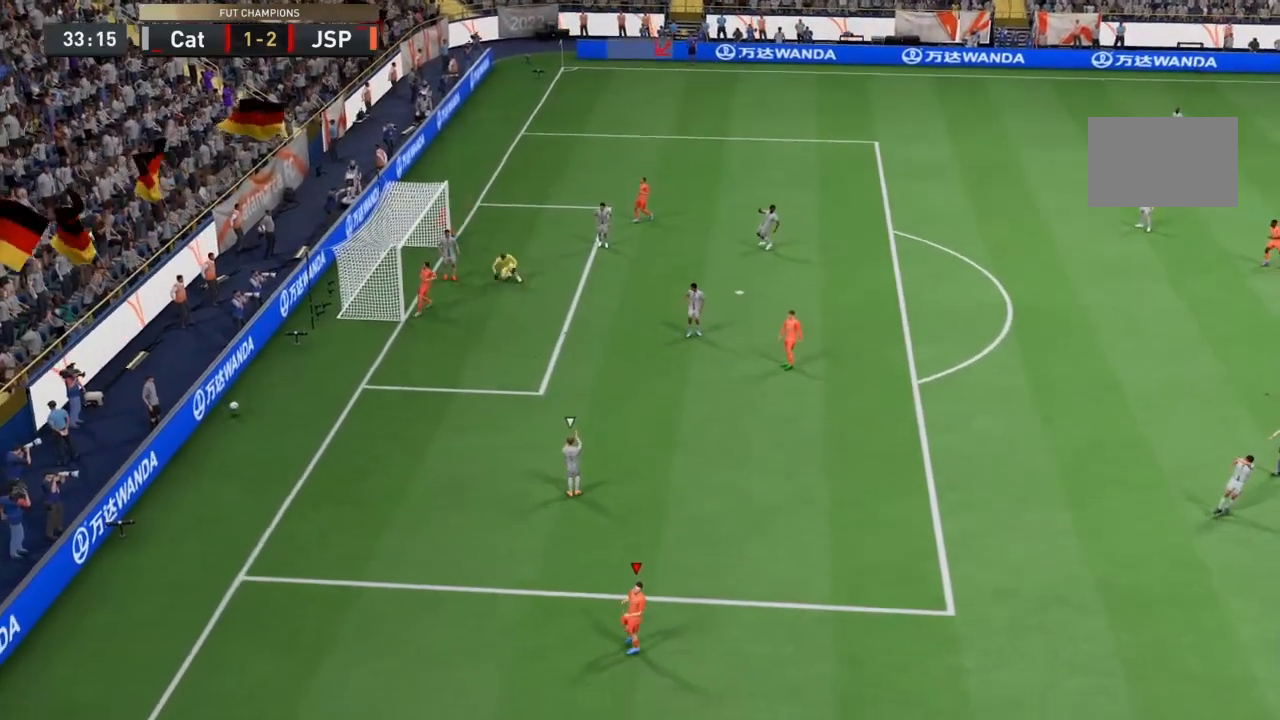
{"buttons": ["CROSS"], "left_stick": "center", "right_stick": "center", "events": [[267, "CROSS", "down"], [367, "CROSS", "up"], [433, "CROSS", "down"]]}
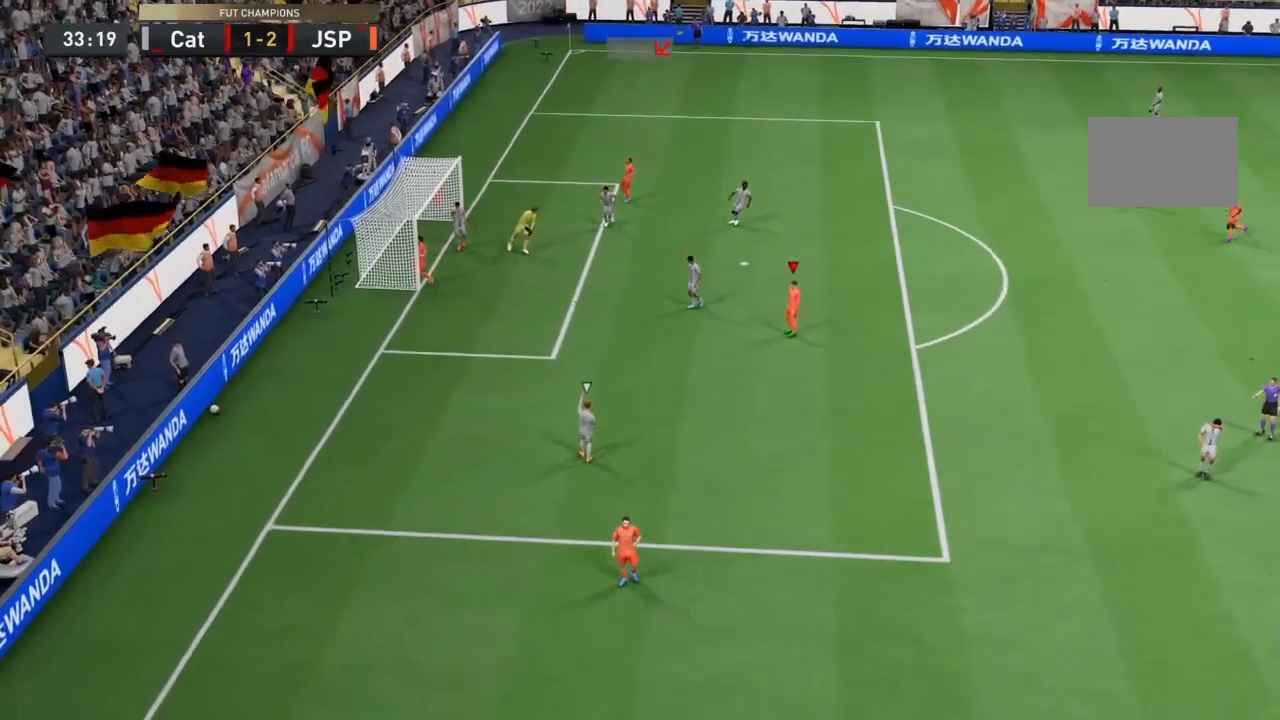
{"buttons": [], "left_stick": "center", "right_stick": "center", "events": [[100, "CROSS", "up"], [167, "CROSS", "down"], [234, "CROSS", "up"], [300, "CROSS", "down"], [401, "CROSS", "up"]]}
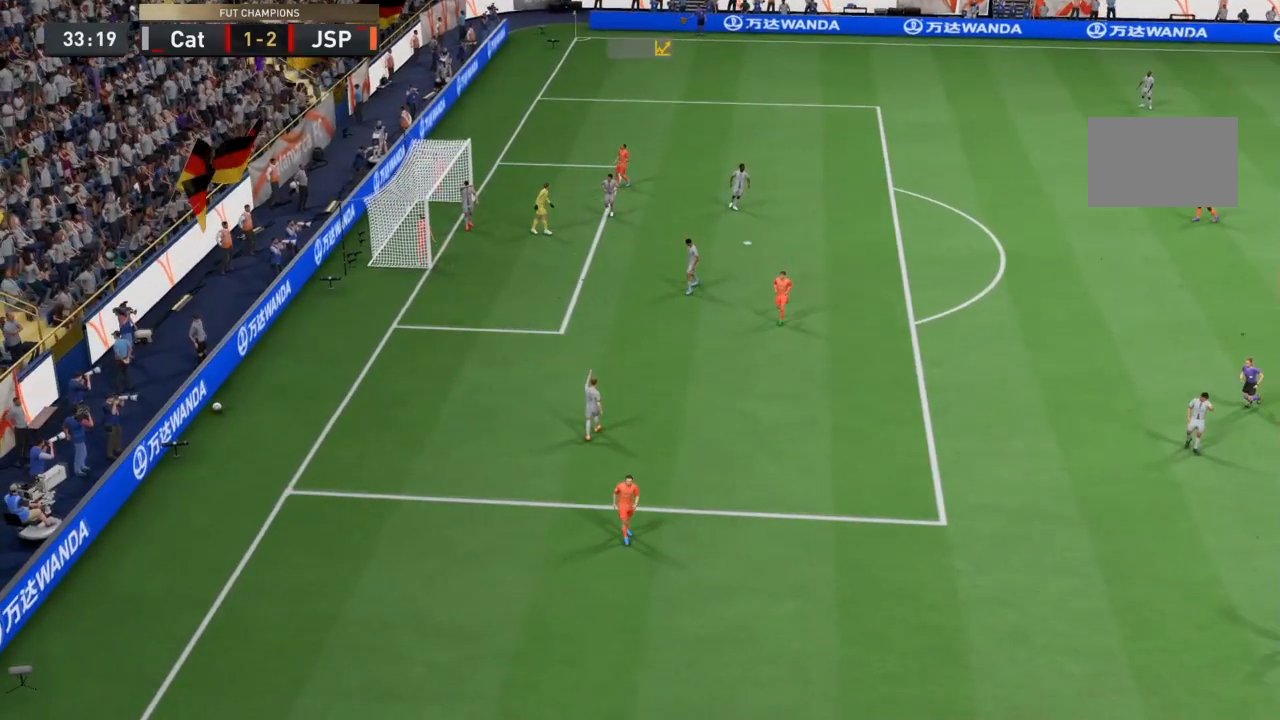
{"buttons": [], "left_stick": "center", "right_stick": "center", "events": []}
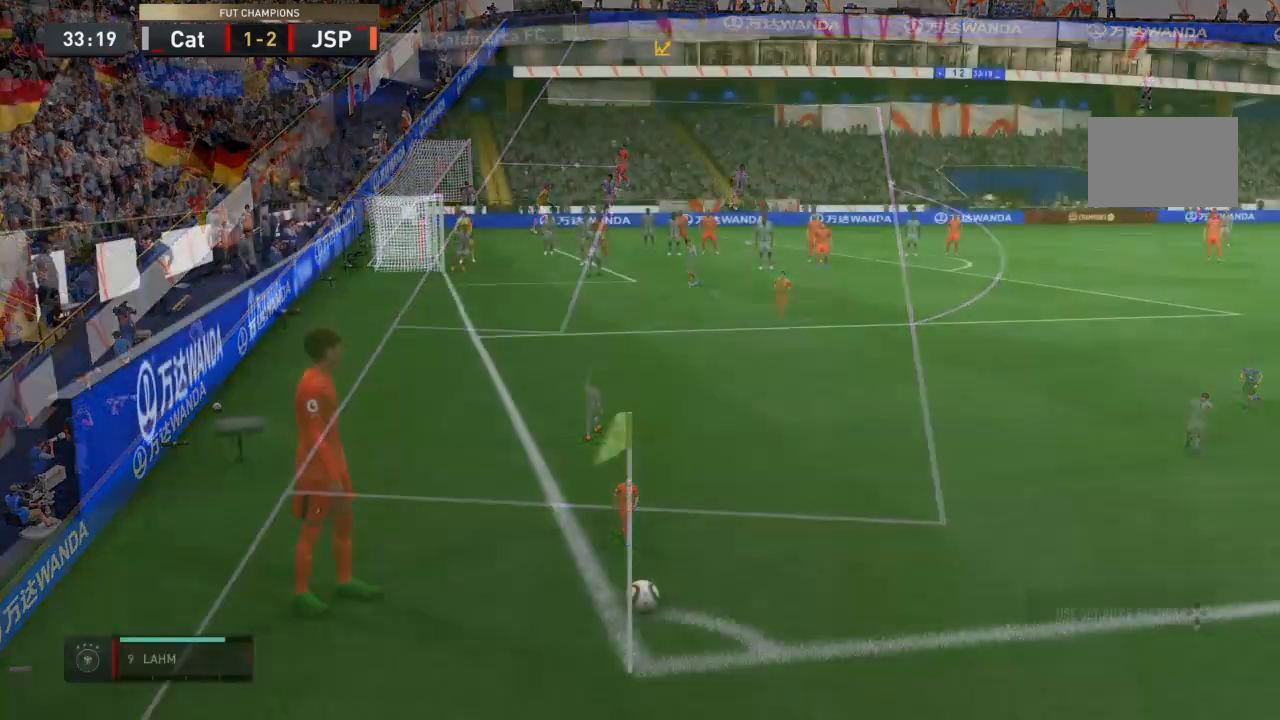
{"buttons": [], "left_stick": "right", "right_stick": "center", "events": [[334, "left_stick", "right"]]}
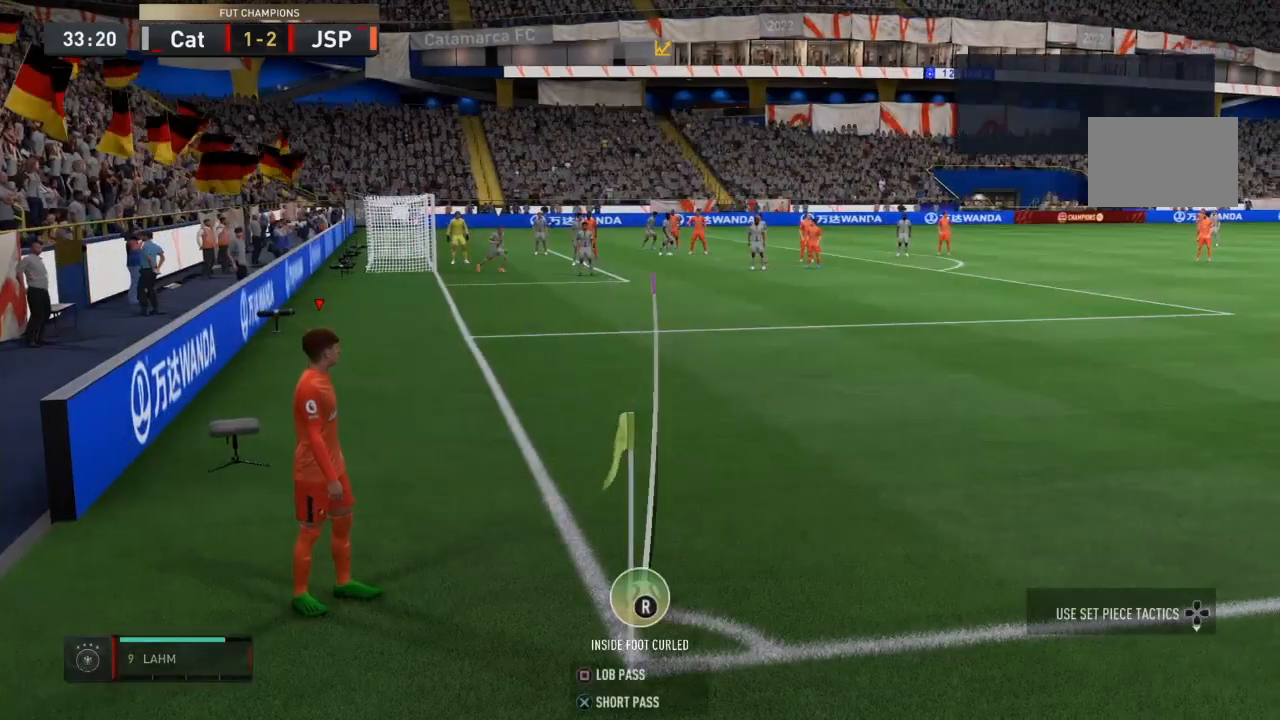
{"buttons": [], "left_stick": "center", "right_stick": "center", "events": [[467, "left_stick", "center"]]}
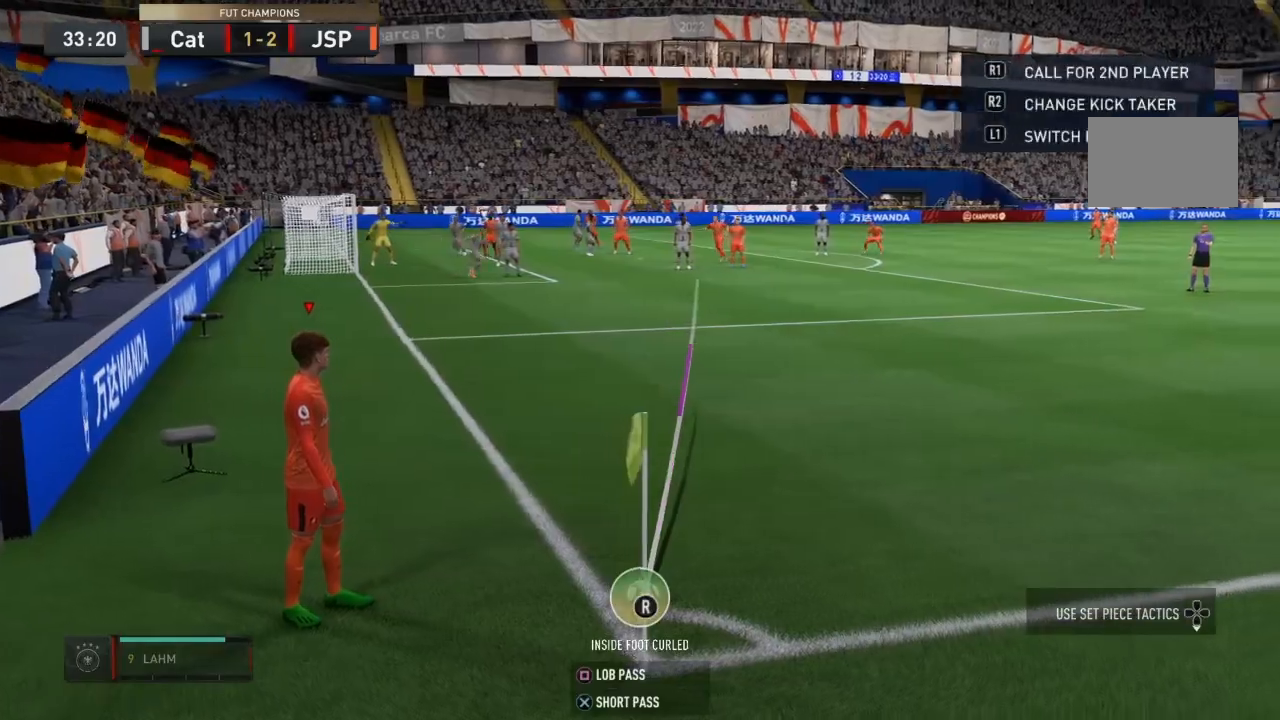
{"buttons": [], "left_stick": "center", "right_stick": "center"}